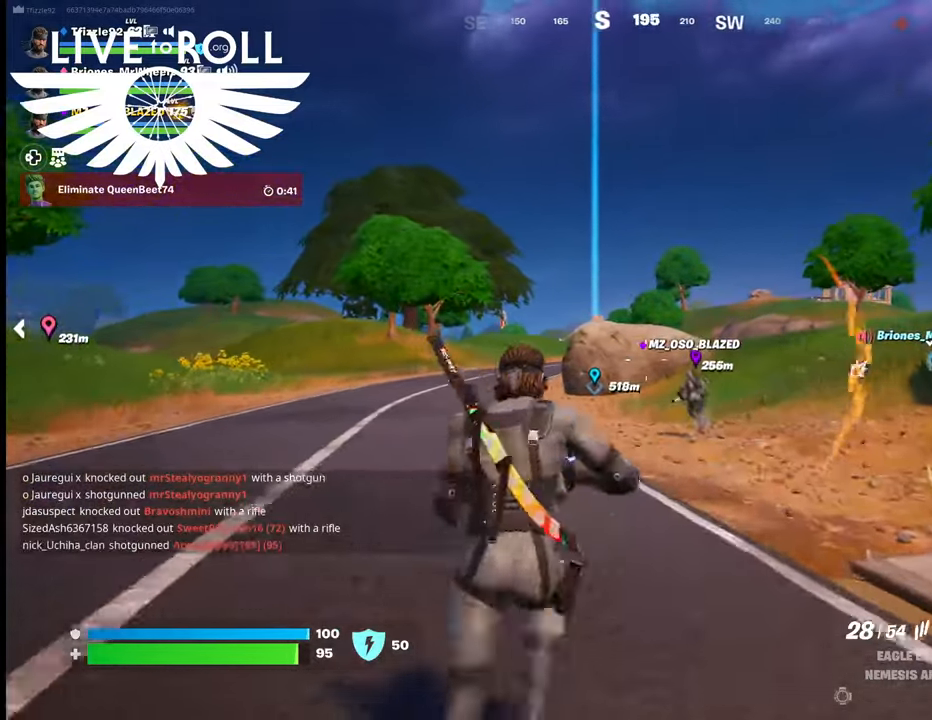
Gameplay with a controller (Xbox layout); each line is a JSON object with the inputs held at the frame after it. "events" lists button and stick changes between this image and that frame as [ms after this image, input, new state], when the widget could be followed in between.
{"buttons": [], "left_stick": "up", "right_stick": "center", "events": []}
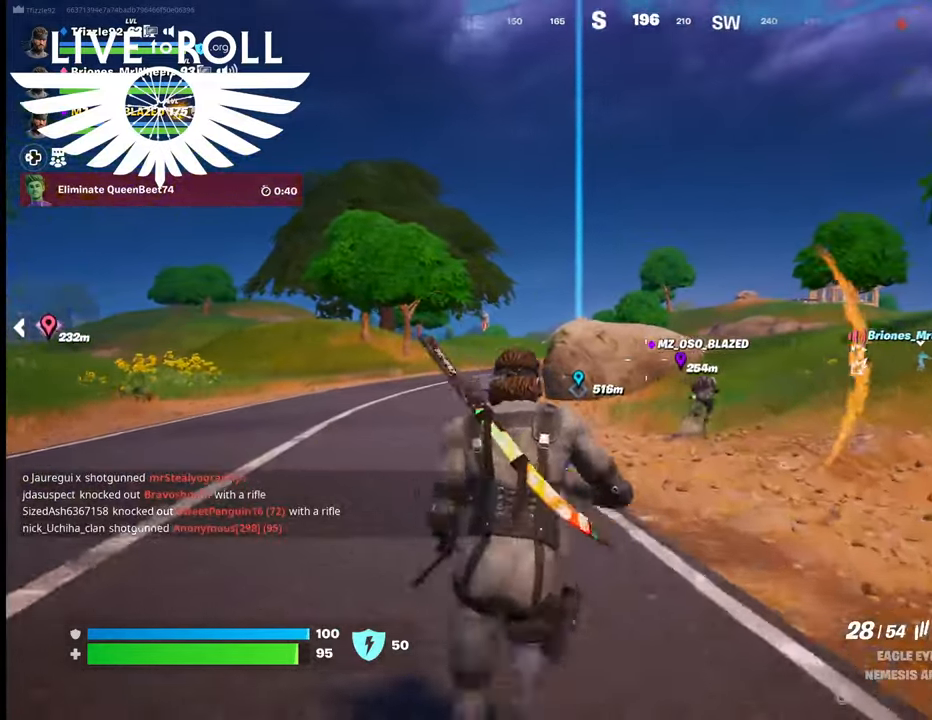
{"buttons": [], "left_stick": "up", "right_stick": "center", "events": []}
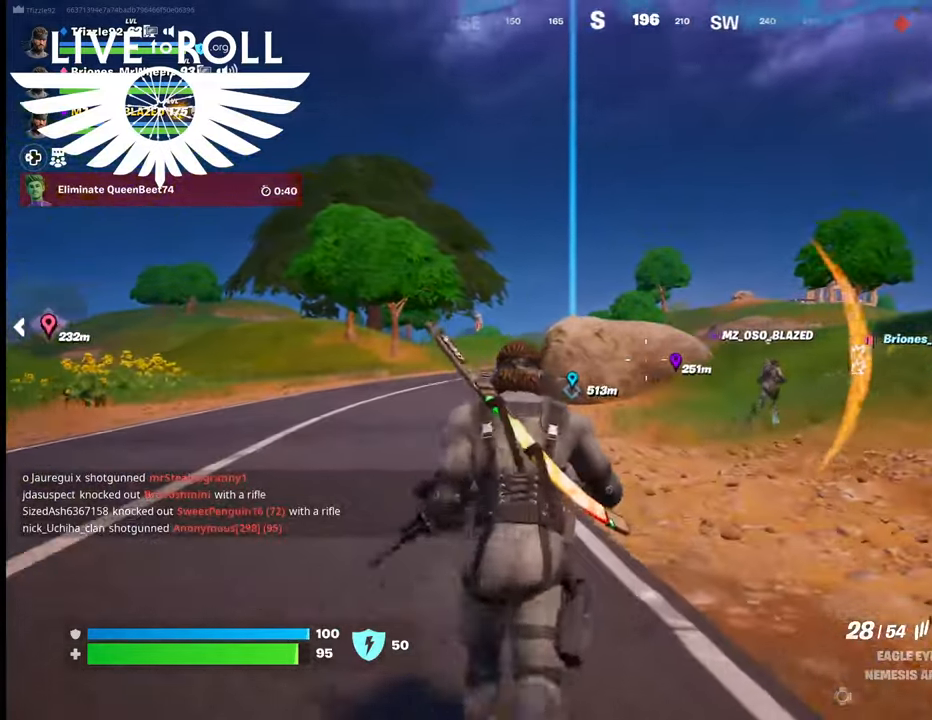
{"buttons": [], "left_stick": "up", "right_stick": "right", "events": [[67, "right_stick", "right"], [200, "L3", "down"], [367, "L3", "up"]]}
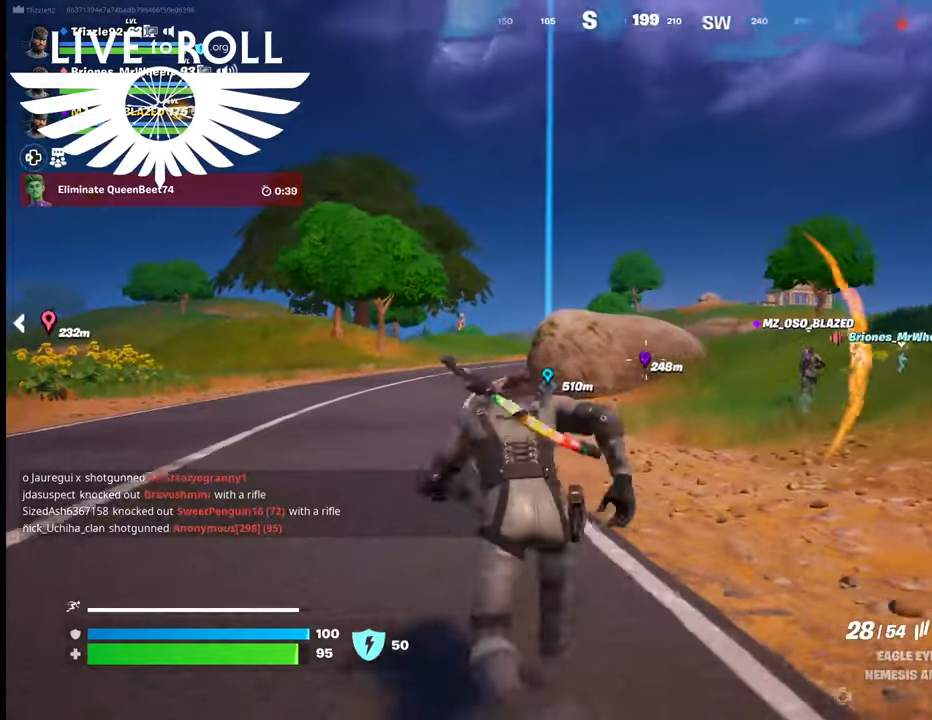
{"buttons": [], "left_stick": "up", "right_stick": "right", "events": []}
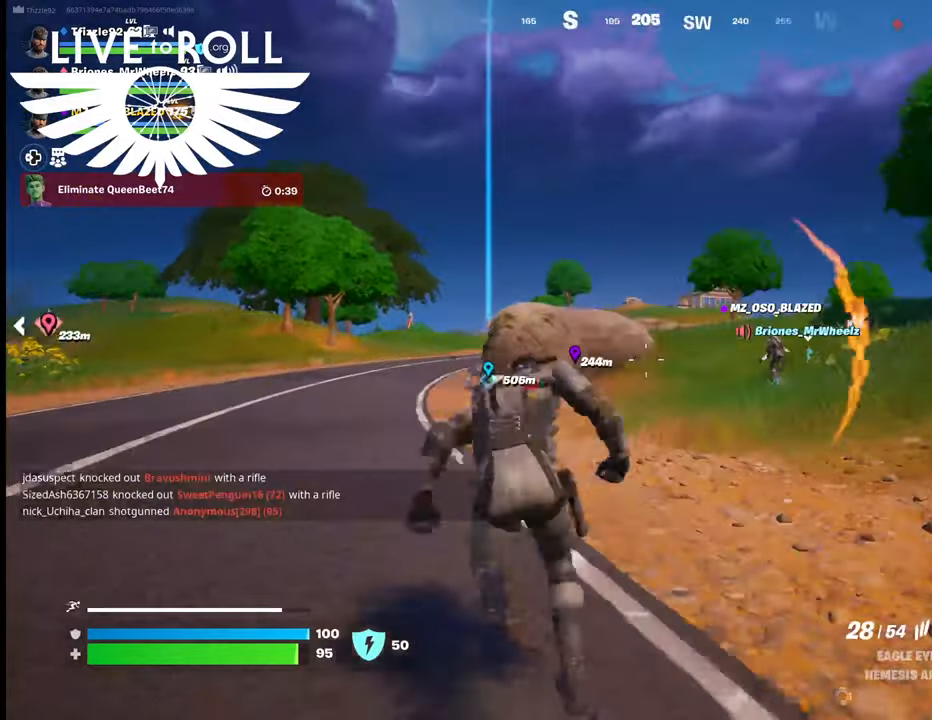
{"buttons": [], "left_stick": "up", "right_stick": "right", "events": []}
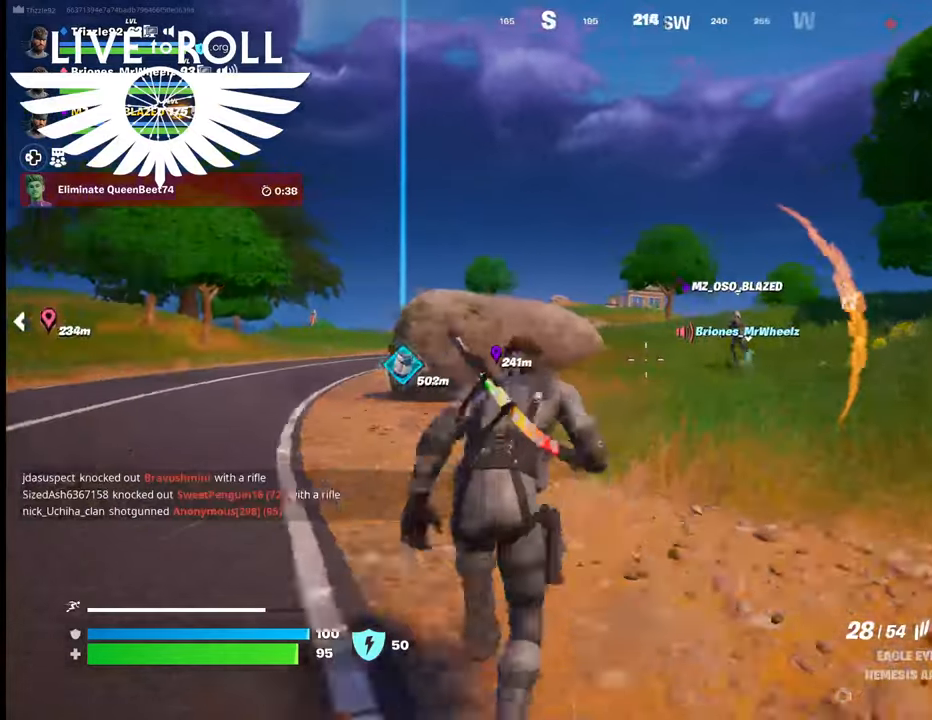
{"buttons": [], "left_stick": "up", "right_stick": "right", "events": []}
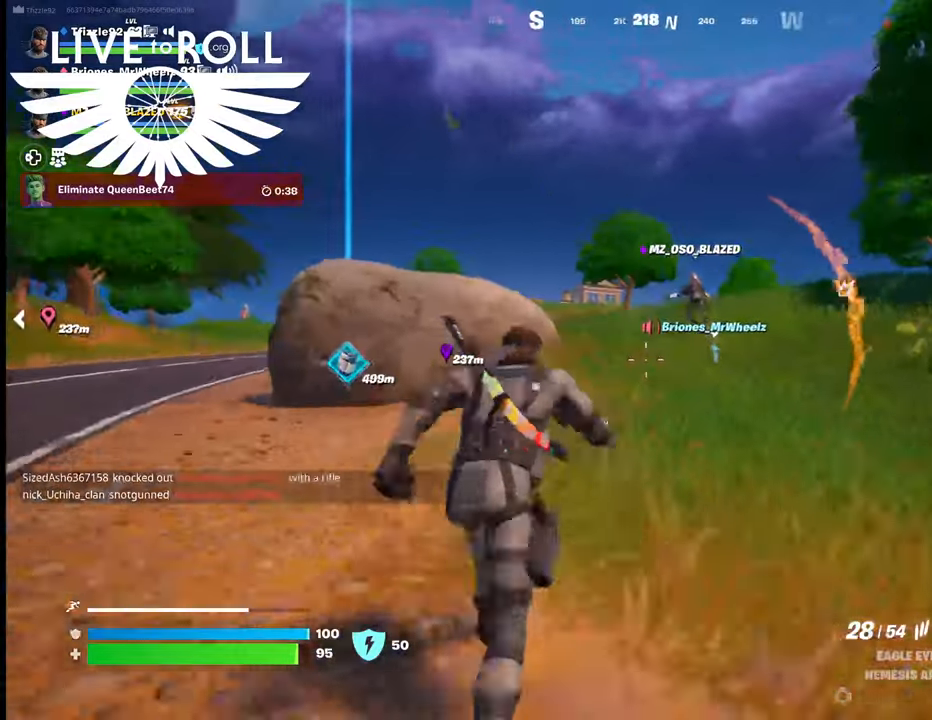
{"buttons": [], "left_stick": "up", "right_stick": "right", "events": []}
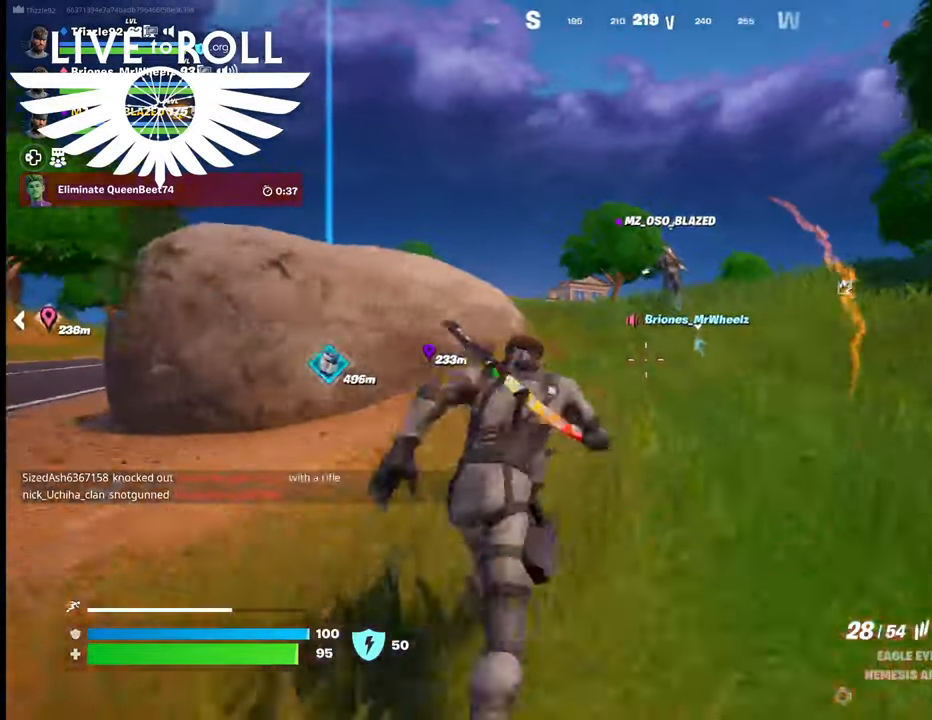
{"buttons": [], "left_stick": "up", "right_stick": "right", "events": []}
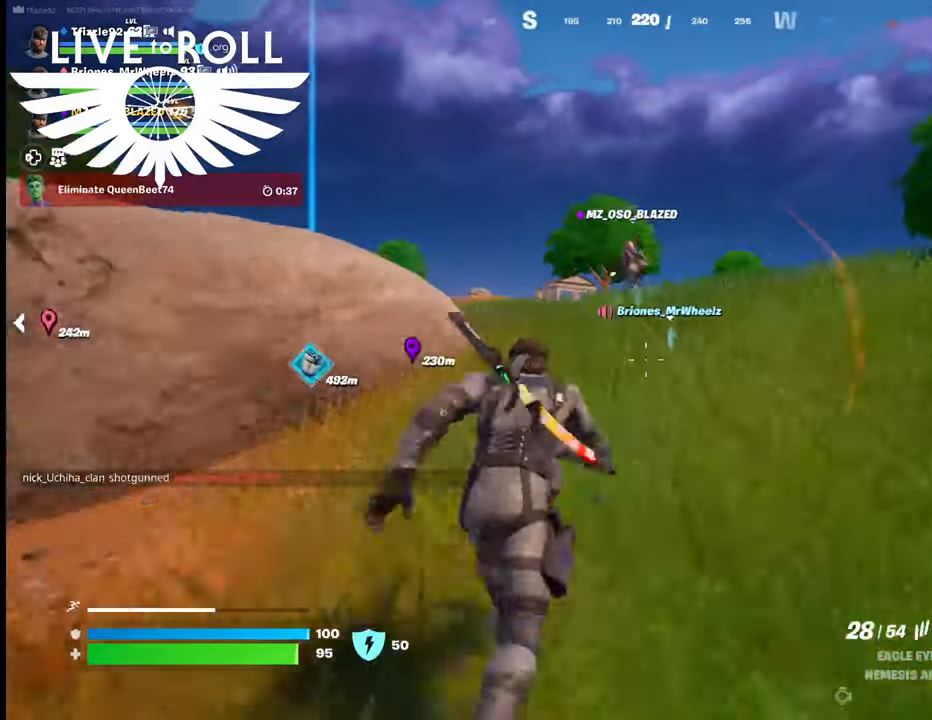
{"buttons": [], "left_stick": "up", "right_stick": "right", "events": []}
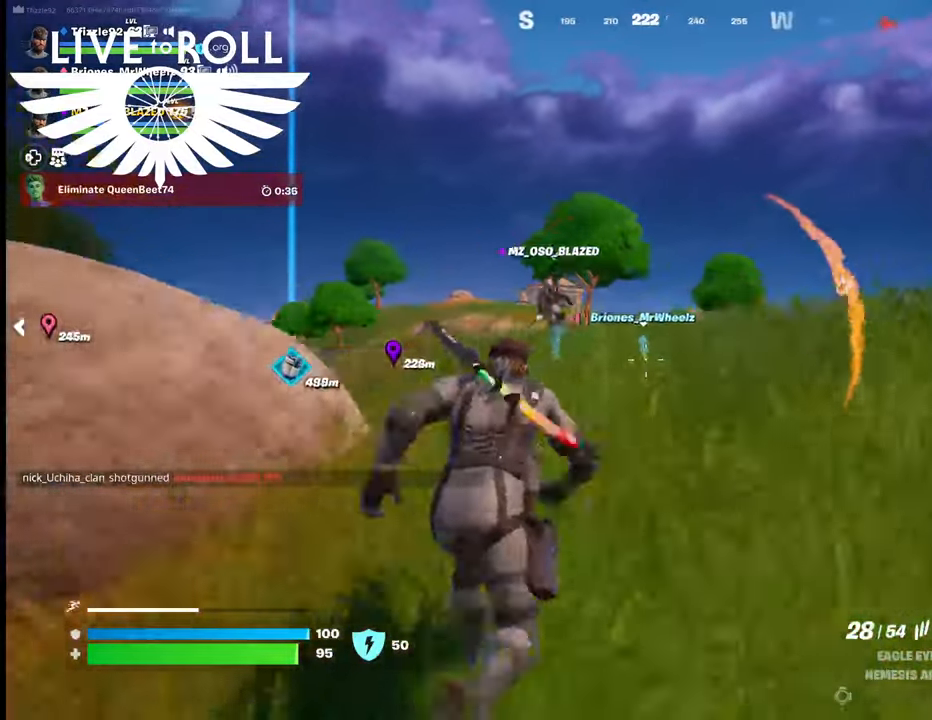
{"buttons": [], "left_stick": "up", "right_stick": "right", "events": []}
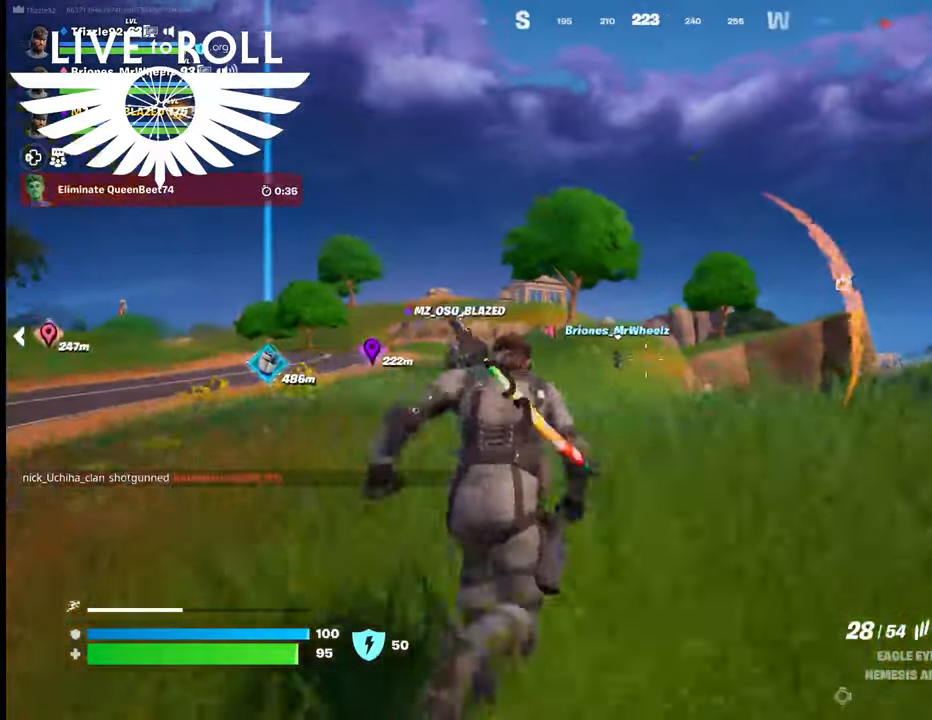
{"buttons": [], "left_stick": "up", "right_stick": "right", "events": []}
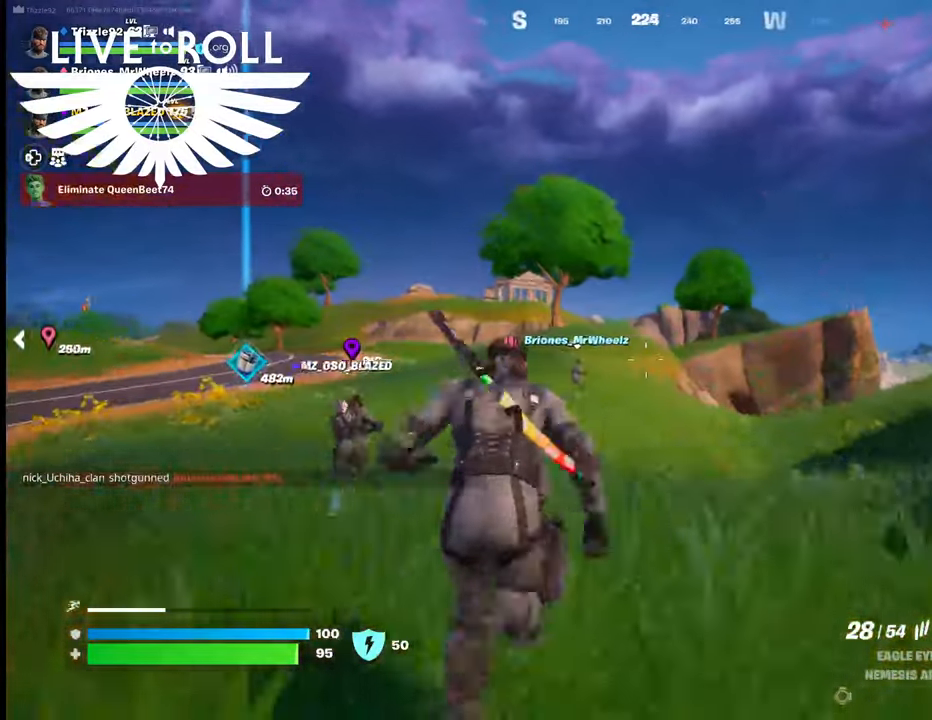
{"buttons": [], "left_stick": "up", "right_stick": "right", "events": []}
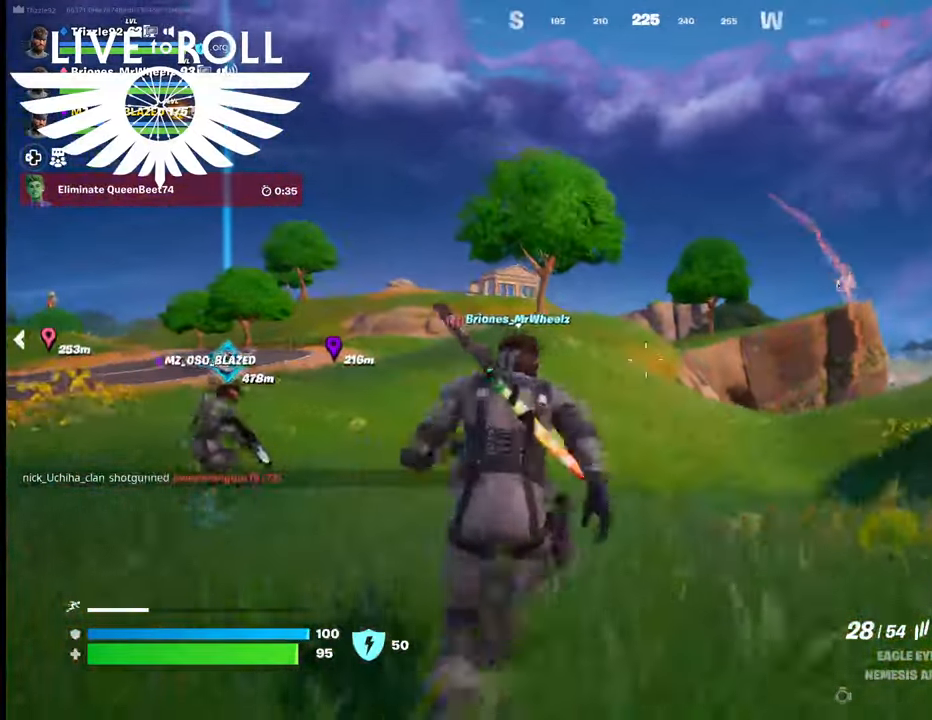
{"buttons": [], "left_stick": "up", "right_stick": "right", "events": []}
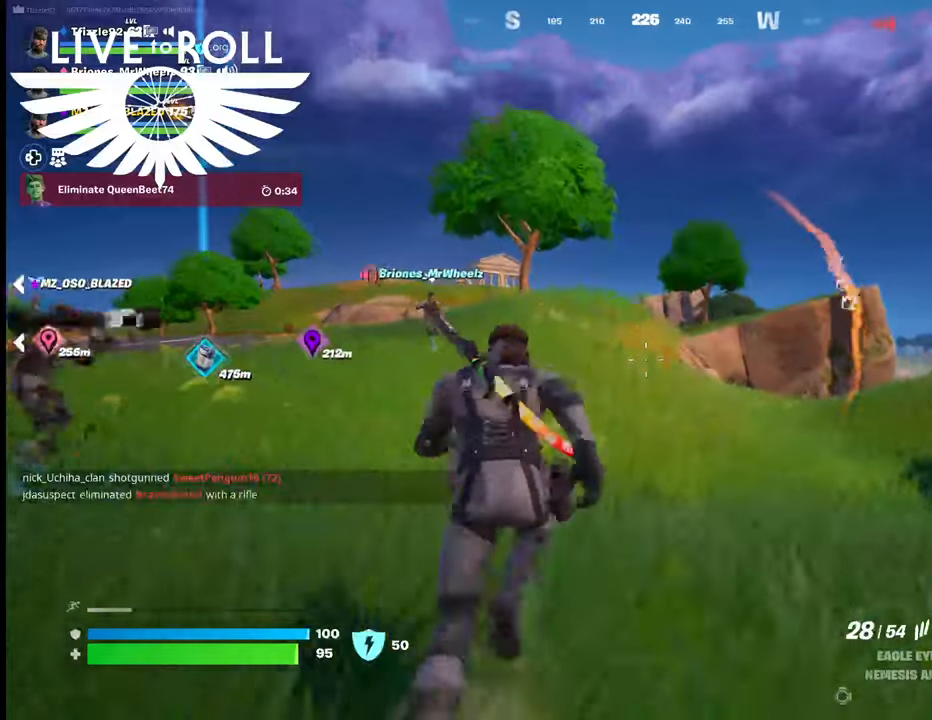
{"buttons": [], "left_stick": "up", "right_stick": "right", "events": []}
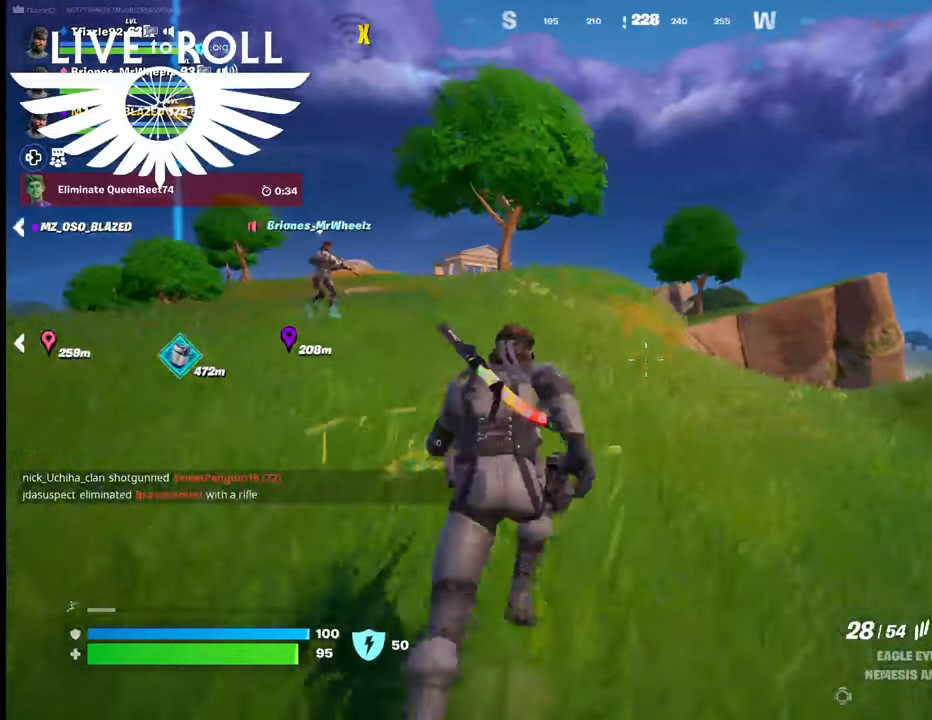
{"buttons": [], "left_stick": "up", "right_stick": "right", "events": []}
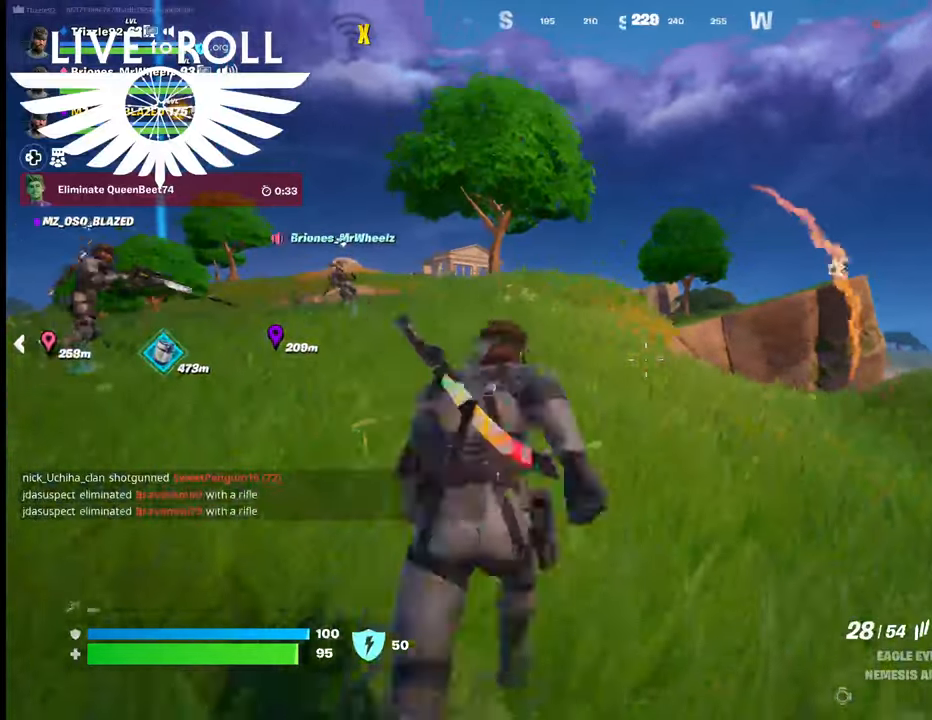
{"buttons": [], "left_stick": "up", "right_stick": "right", "events": []}
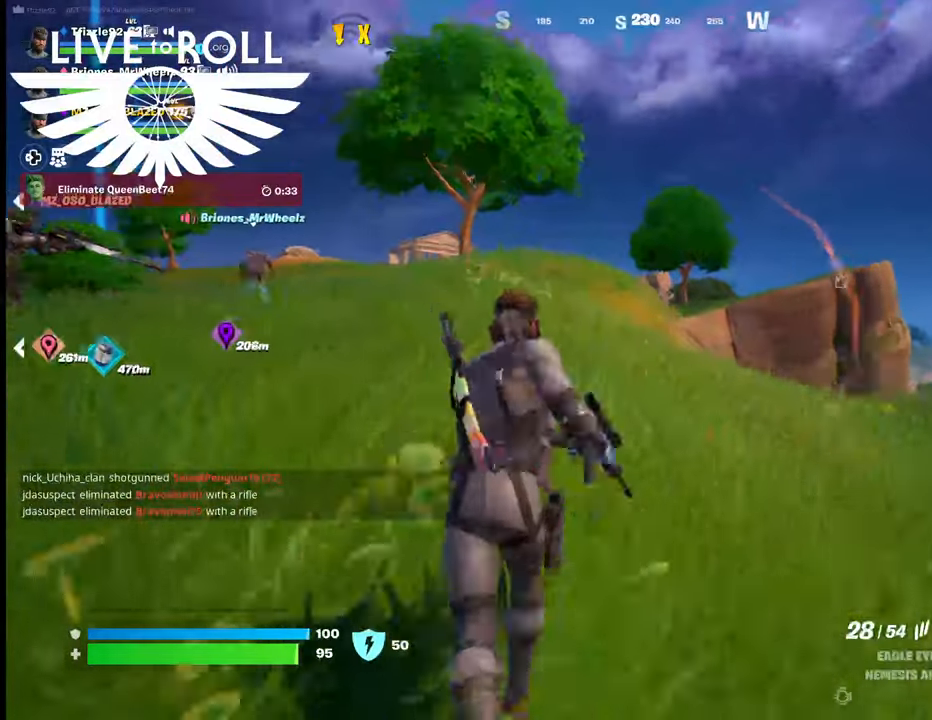
{"buttons": [], "left_stick": "up", "right_stick": "right", "events": []}
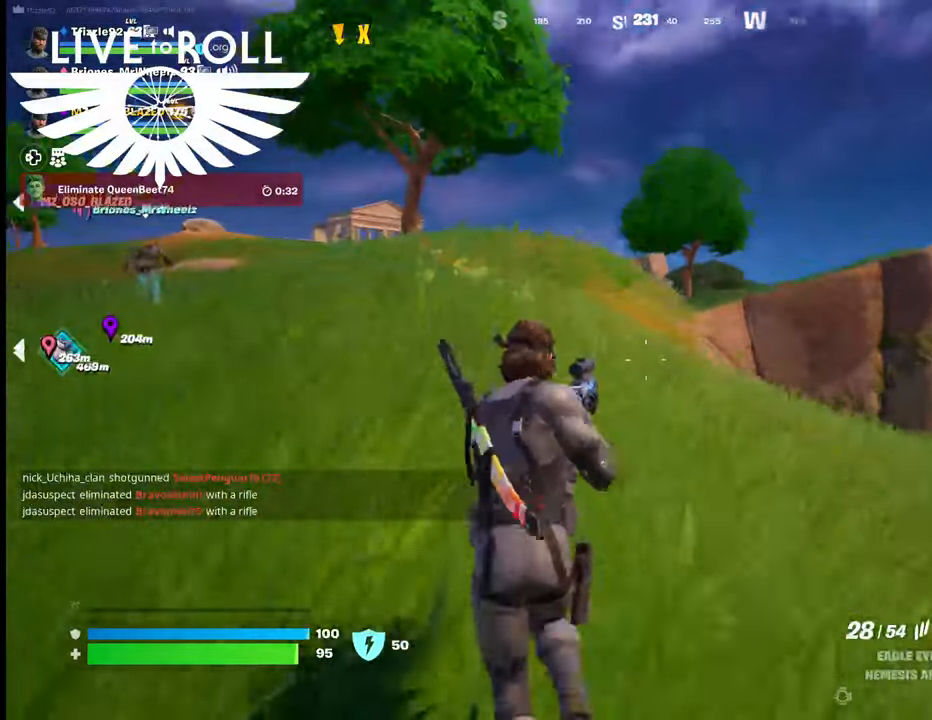
{"buttons": [], "left_stick": "up", "right_stick": "right", "events": []}
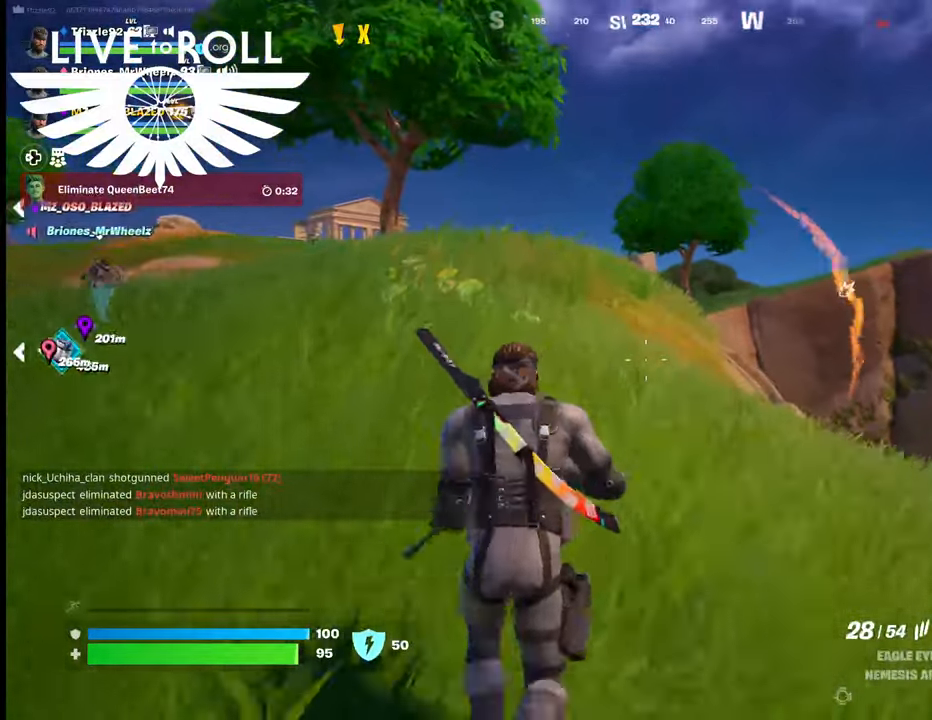
{"buttons": [], "left_stick": "up", "right_stick": "right", "events": []}
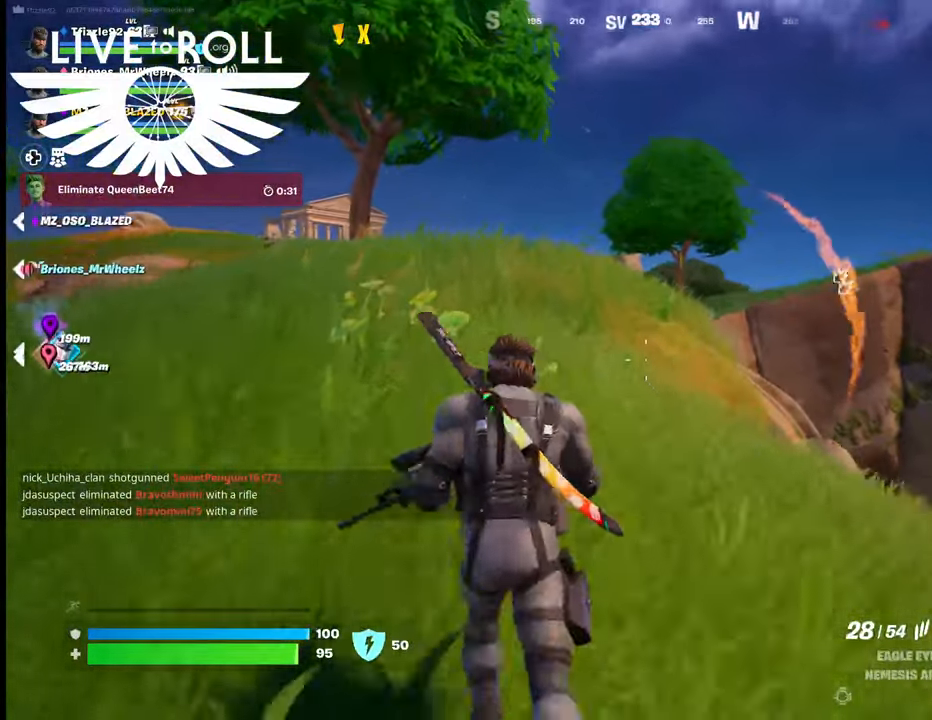
{"buttons": [], "left_stick": "up", "right_stick": "right", "events": []}
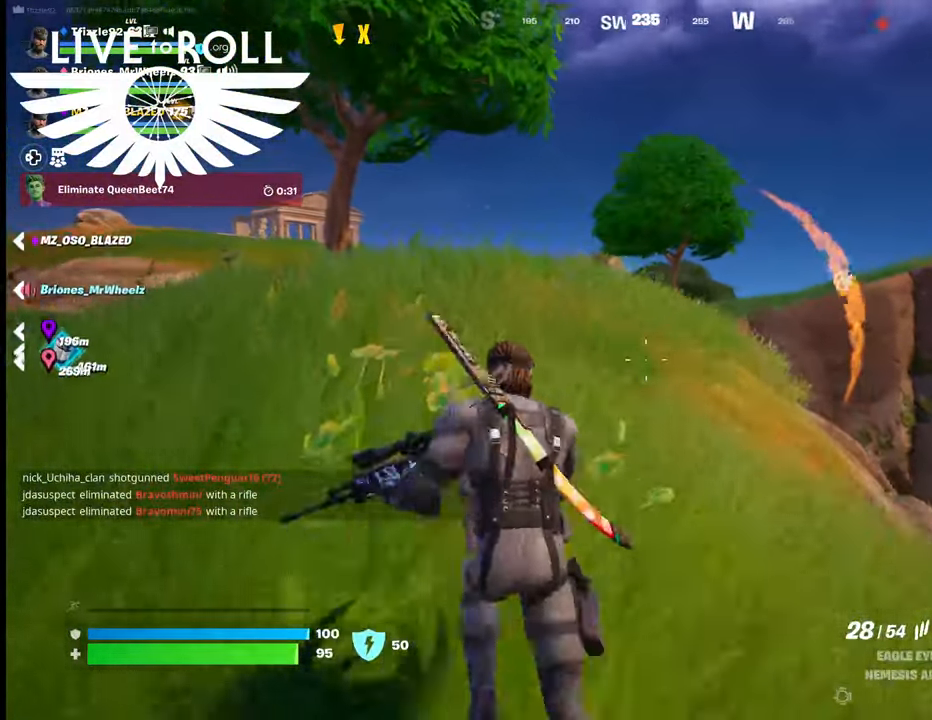
{"buttons": [], "left_stick": "up", "right_stick": "right", "events": []}
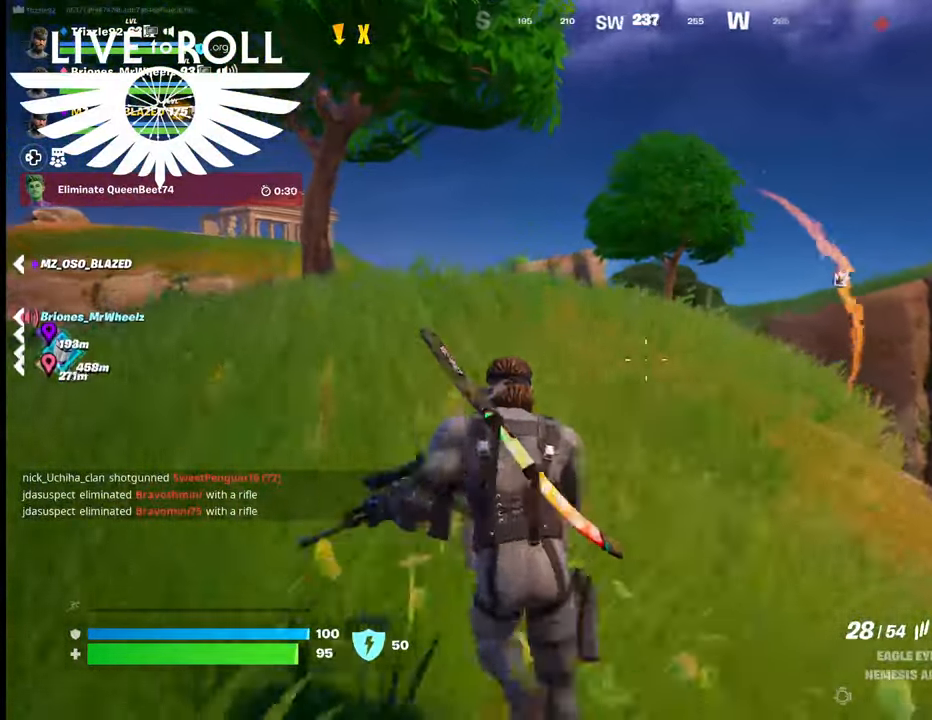
{"buttons": [], "left_stick": "up", "right_stick": "right", "events": []}
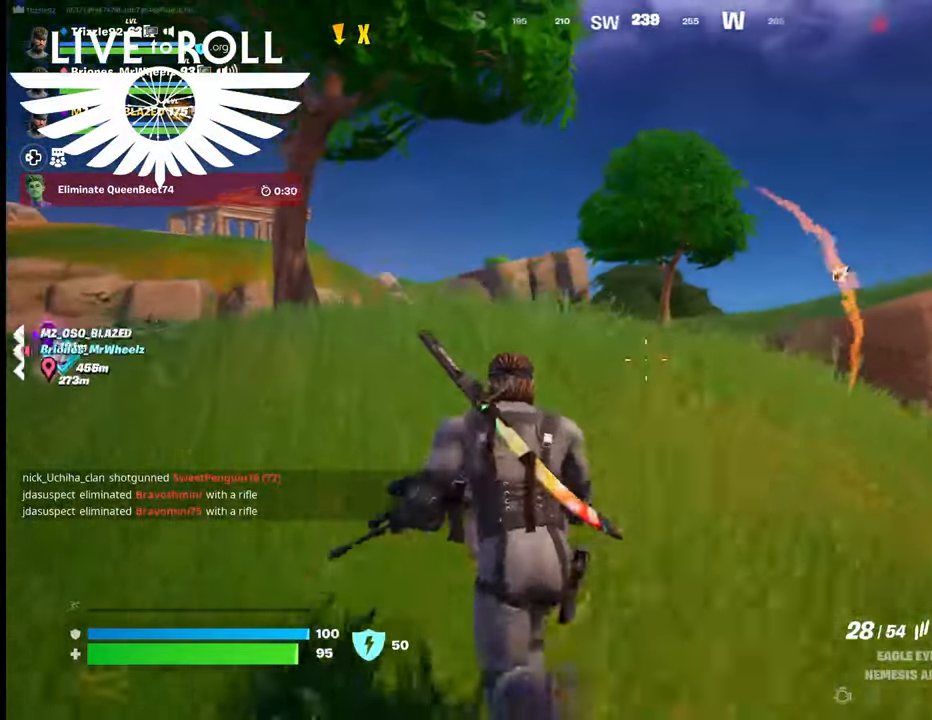
{"buttons": [], "left_stick": "up", "right_stick": "right", "events": []}
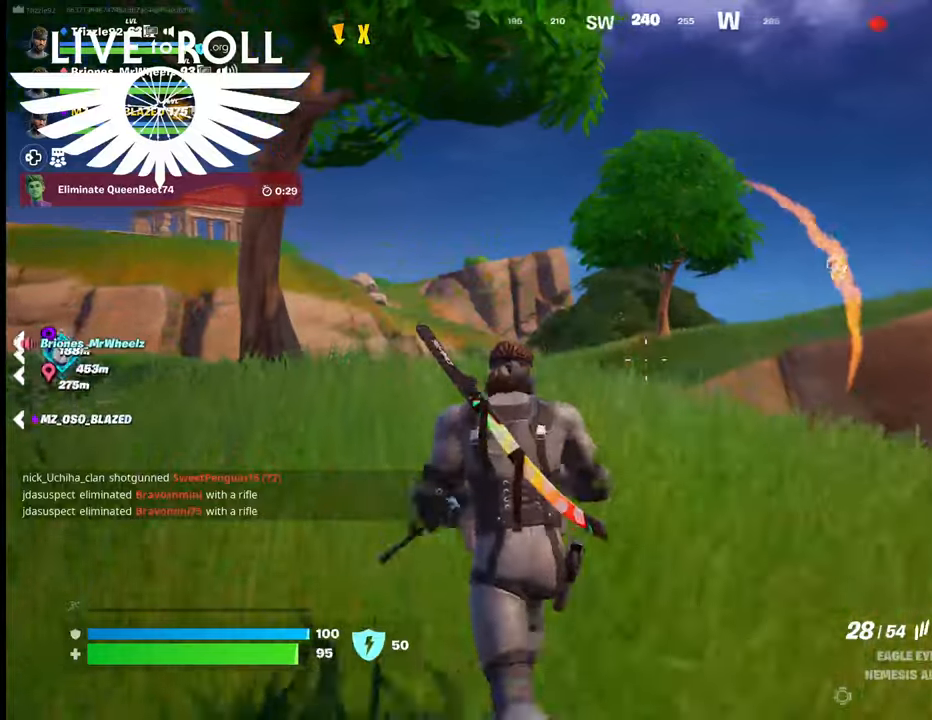
{"buttons": [], "left_stick": "up", "right_stick": "right", "events": []}
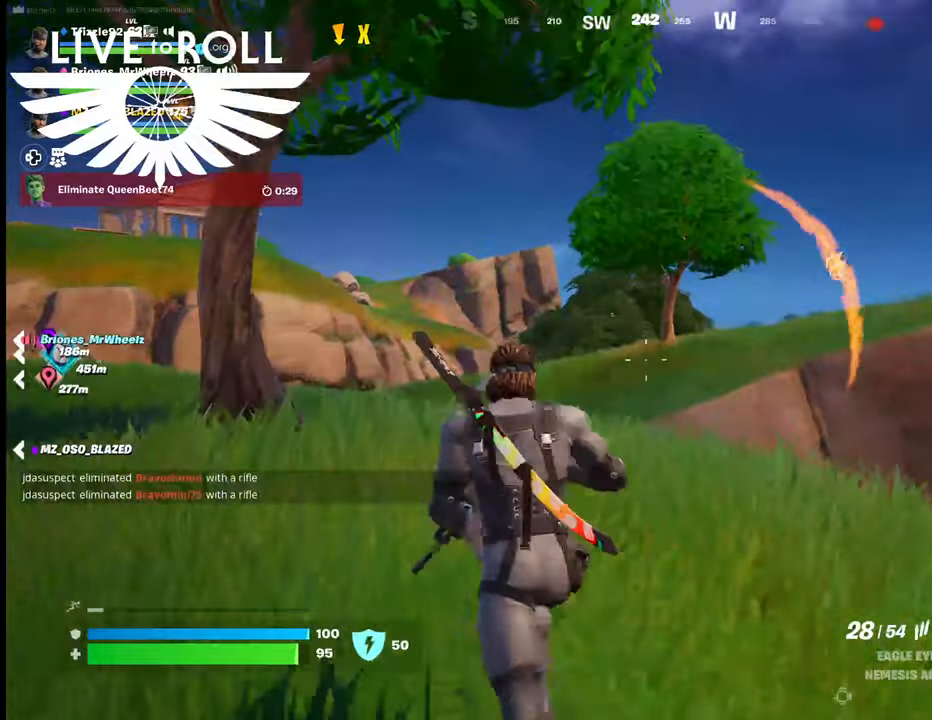
{"buttons": [], "left_stick": "up", "right_stick": "right", "events": []}
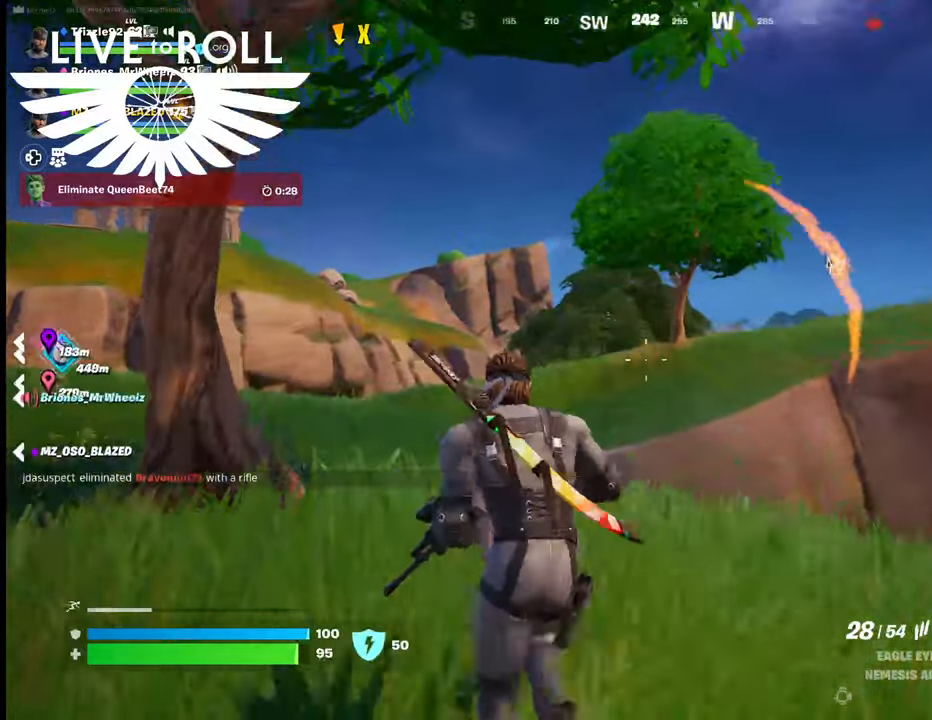
{"buttons": [], "left_stick": "up", "right_stick": "right", "events": []}
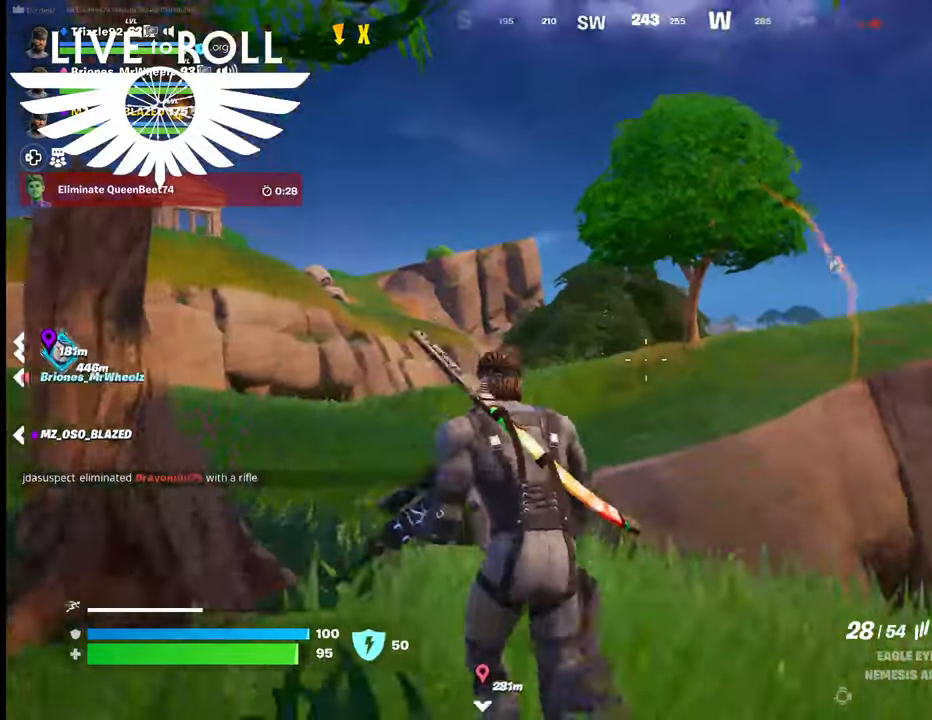
{"buttons": [], "left_stick": "up", "right_stick": "right", "events": []}
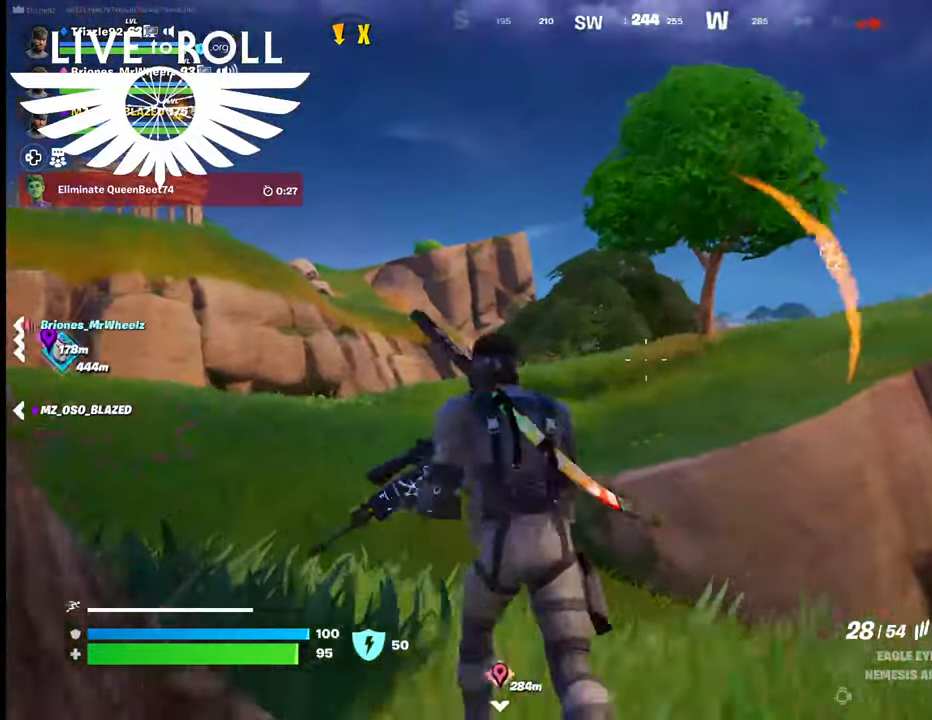
{"buttons": [], "left_stick": "up", "right_stick": "right", "events": []}
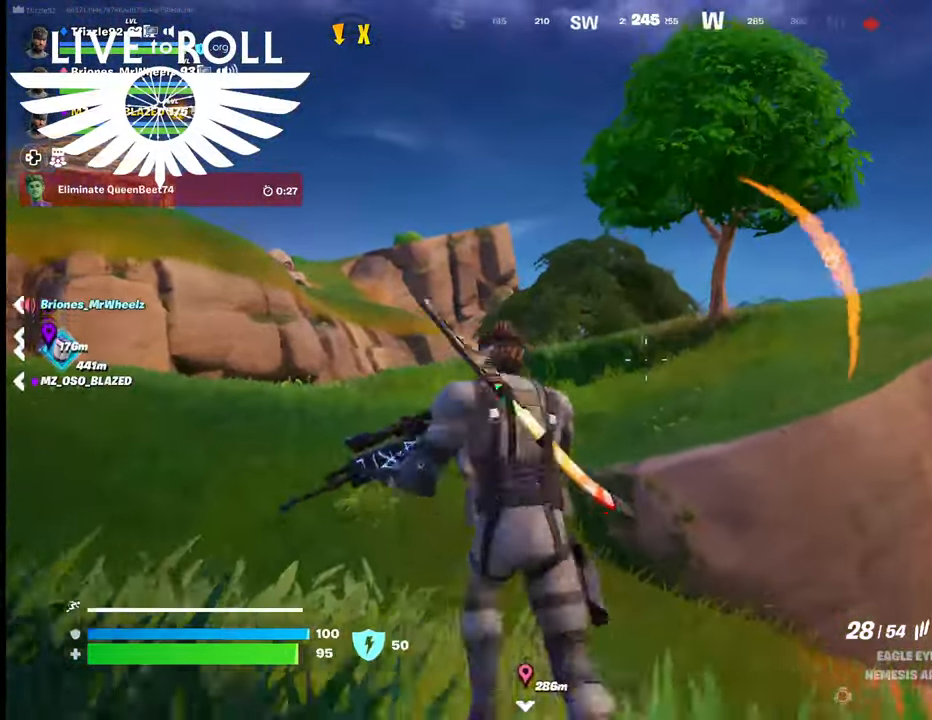
{"buttons": [], "left_stick": "up", "right_stick": "right", "events": []}
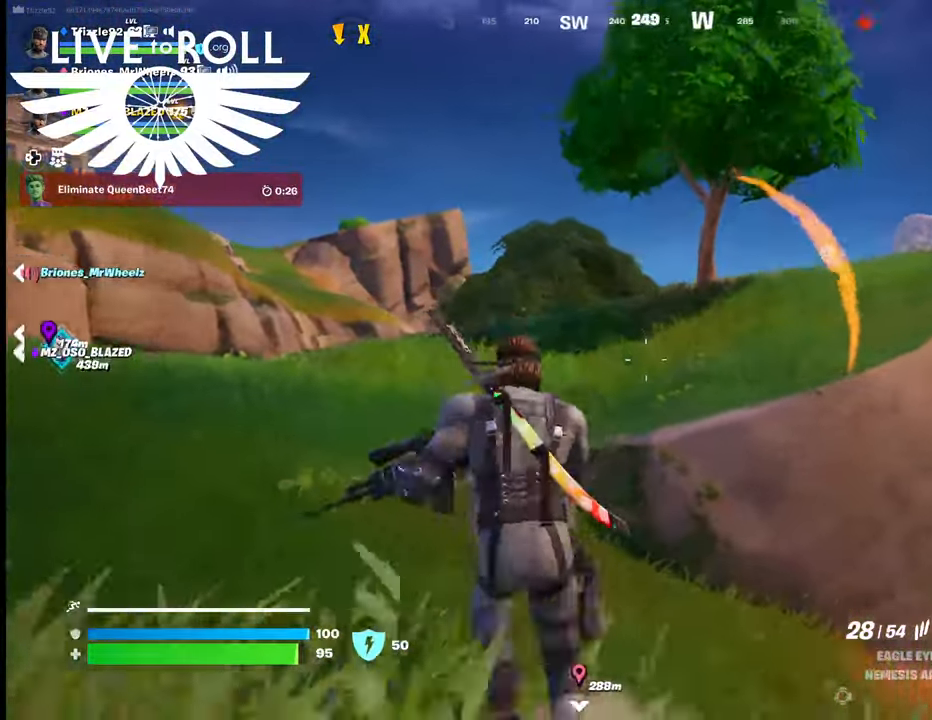
{"buttons": [], "left_stick": "up", "right_stick": "right", "events": []}